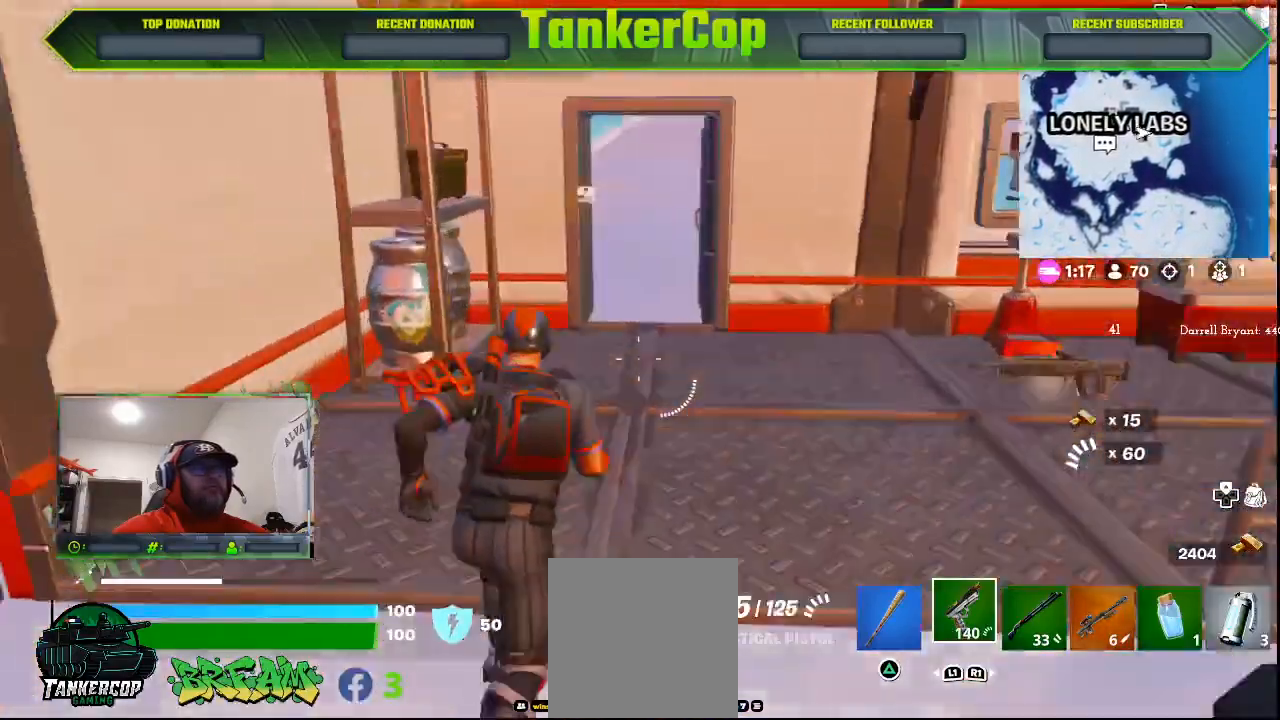
Gameplay with a controller (PlayStation layout); each line is a JSON object with the inputs held at the frame after it. "events" lists button and stick changes between this image and that frame as [ms after this image, input, new state], when the widget could be followed in between.
{"buttons": [], "left_stick": "up", "right_stick": "left", "events": [[133, "right_stick", "down-left"], [233, "TRIANGLE", "down"], [267, "right_stick", "left"], [333, "TRIANGLE", "up"]]}
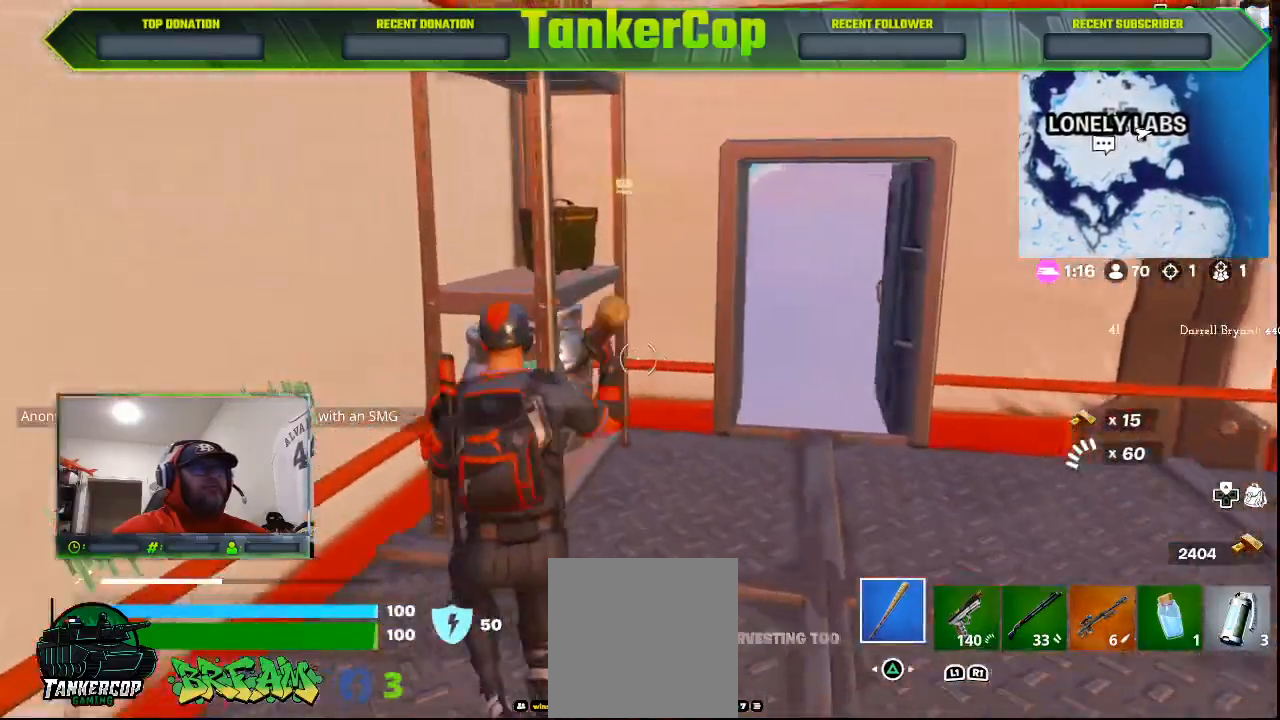
{"buttons": ["R2"], "left_stick": "center", "right_stick": "center", "events": [[100, "R2", "down"], [233, "left_stick", "center"], [300, "right_stick", "center"]]}
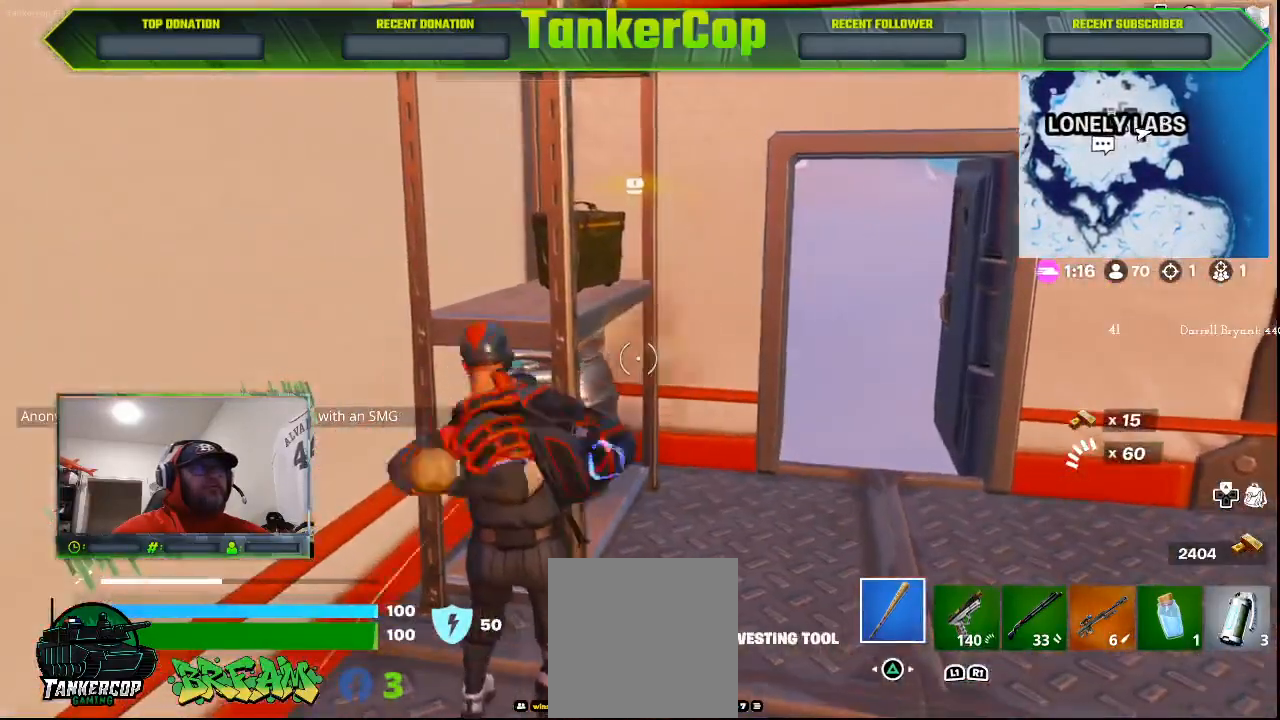
{"buttons": ["R2"], "left_stick": "center", "right_stick": "center", "events": []}
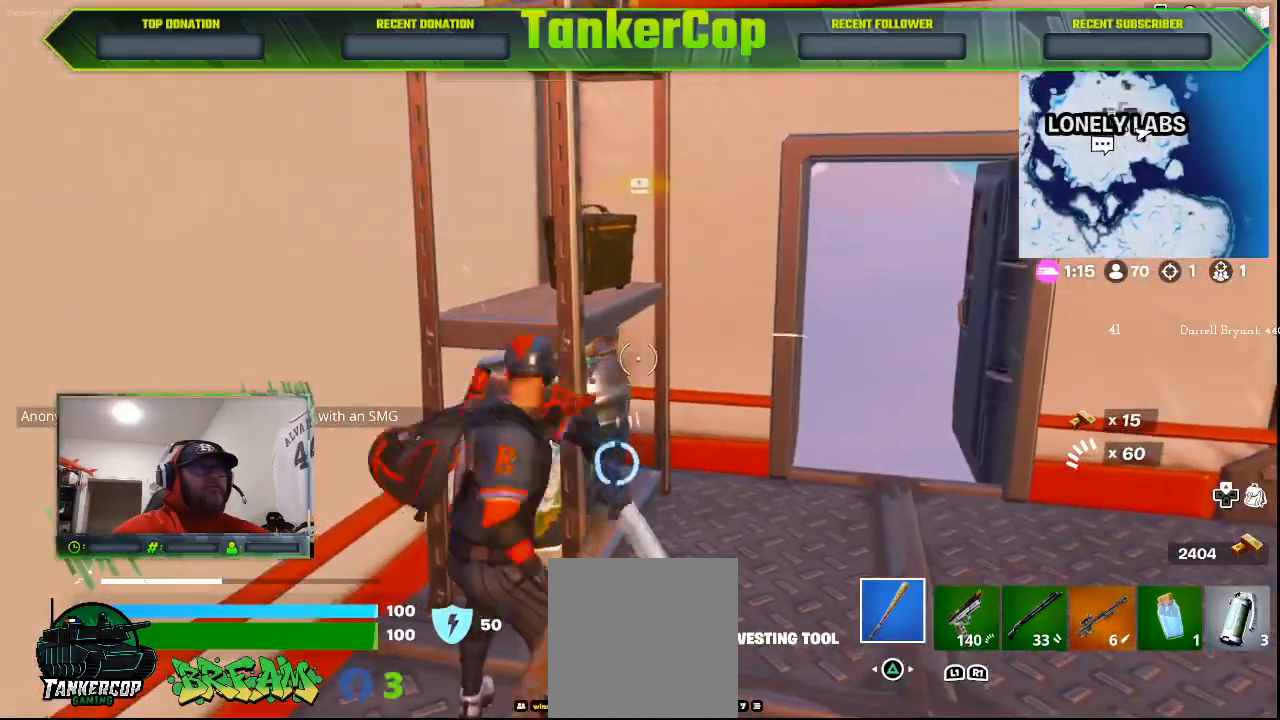
{"buttons": ["R2"], "left_stick": "left", "right_stick": "center", "events": [[333, "left_stick", "left"]]}
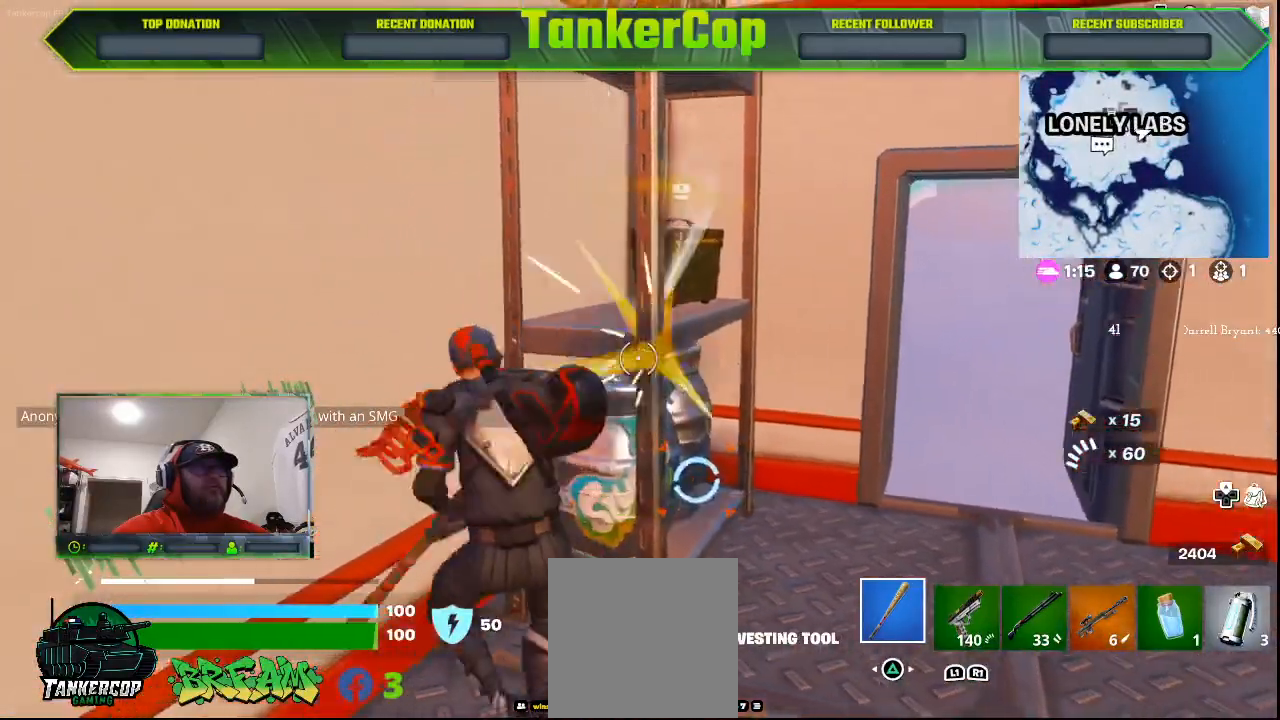
{"buttons": ["R2"], "left_stick": "center", "right_stick": "center", "events": [[167, "left_stick", "center"]]}
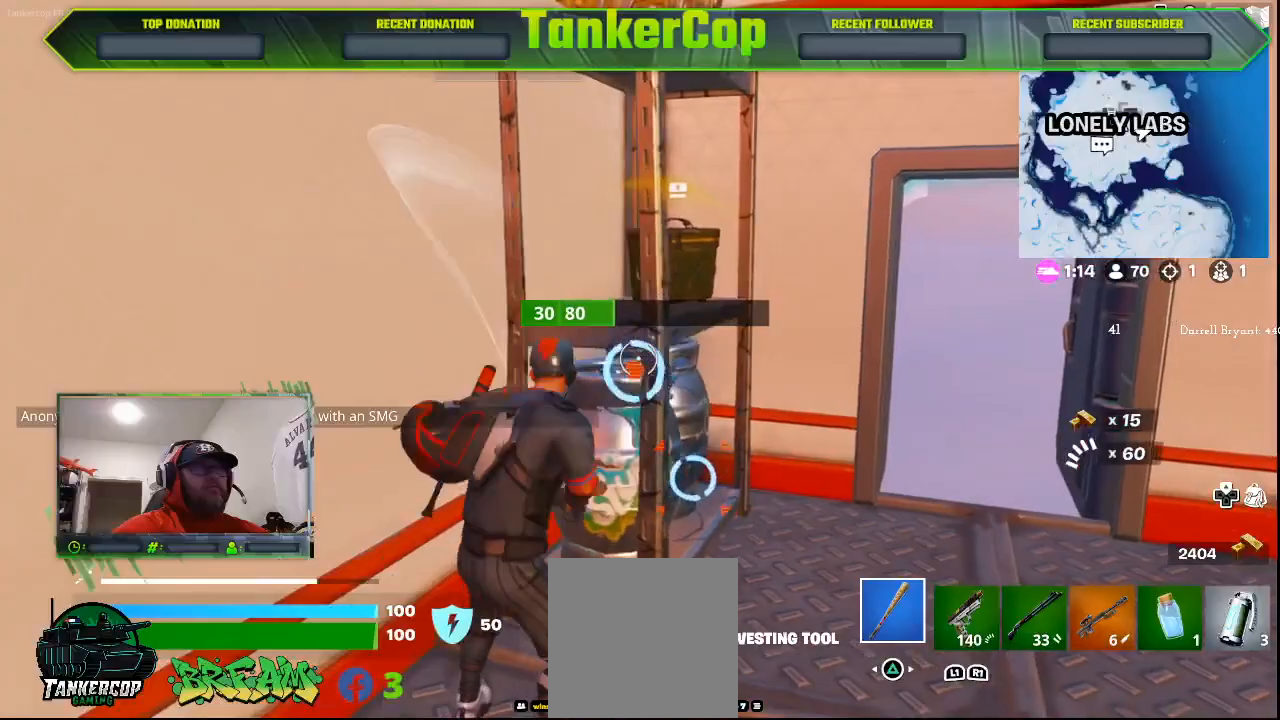
{"buttons": [], "left_stick": "center", "right_stick": "center", "events": [[267, "R2", "up"]]}
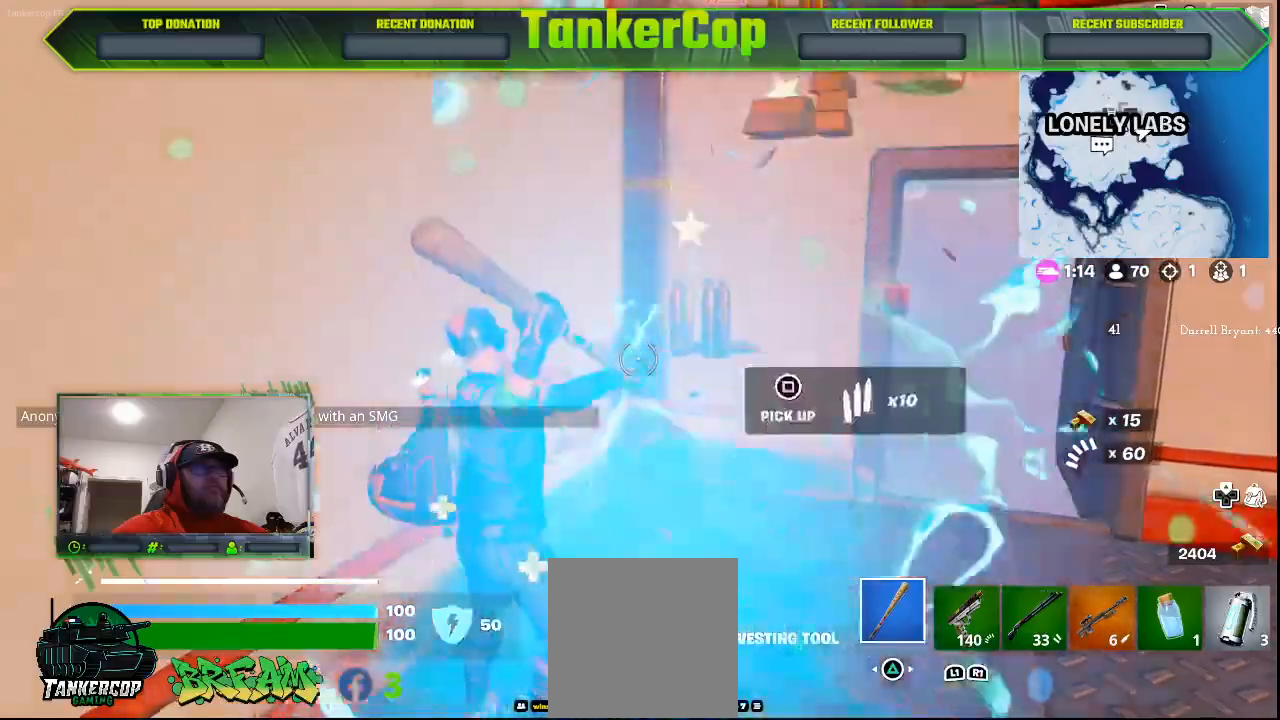
{"buttons": [], "left_stick": "right", "right_stick": "center", "events": [[167, "left_stick", "right"]]}
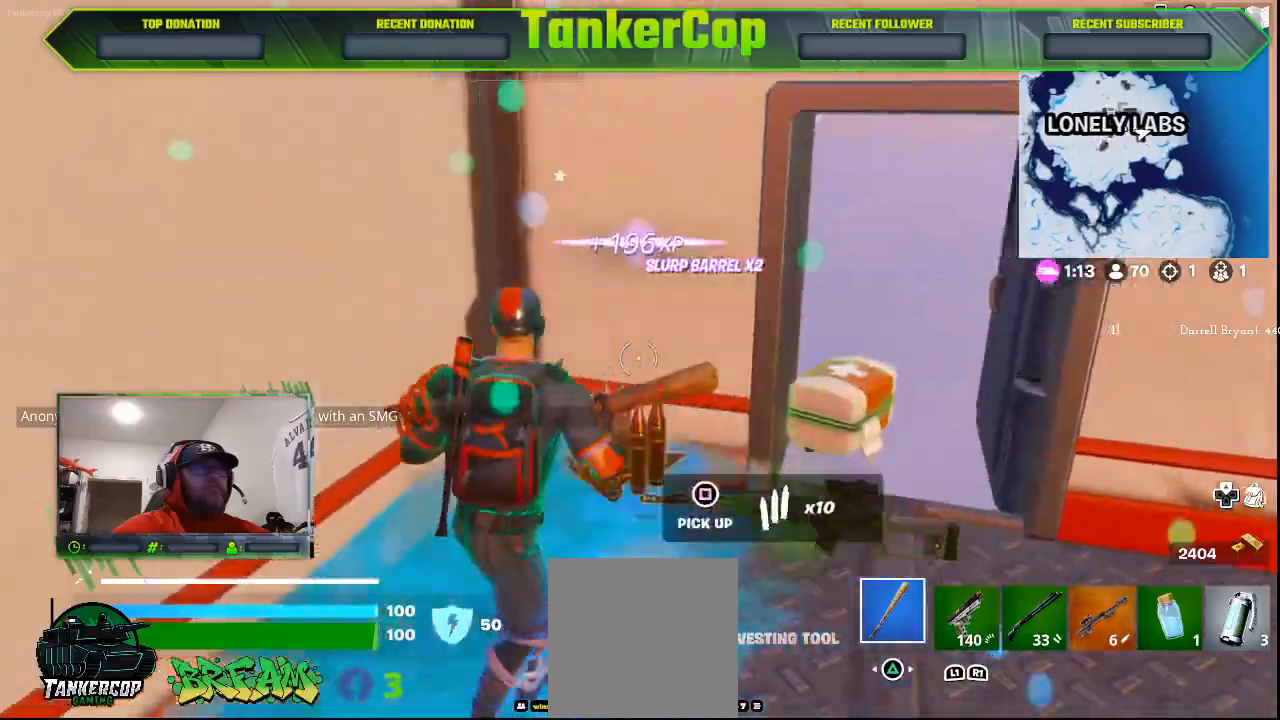
{"buttons": [], "left_stick": "right", "right_stick": "center", "events": []}
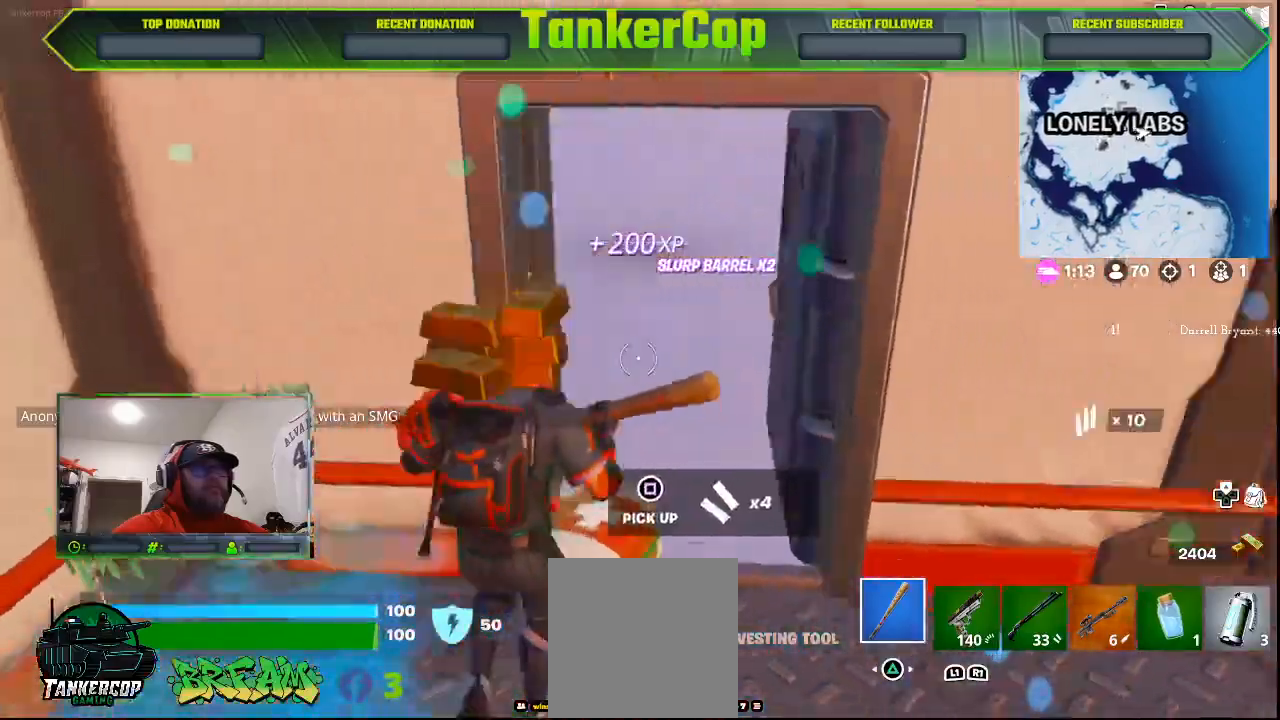
{"buttons": [], "left_stick": "right", "right_stick": "down-right", "events": [[367, "left_stick", "down-right"], [467, "right_stick", "down-right"], [500, "left_stick", "right"]]}
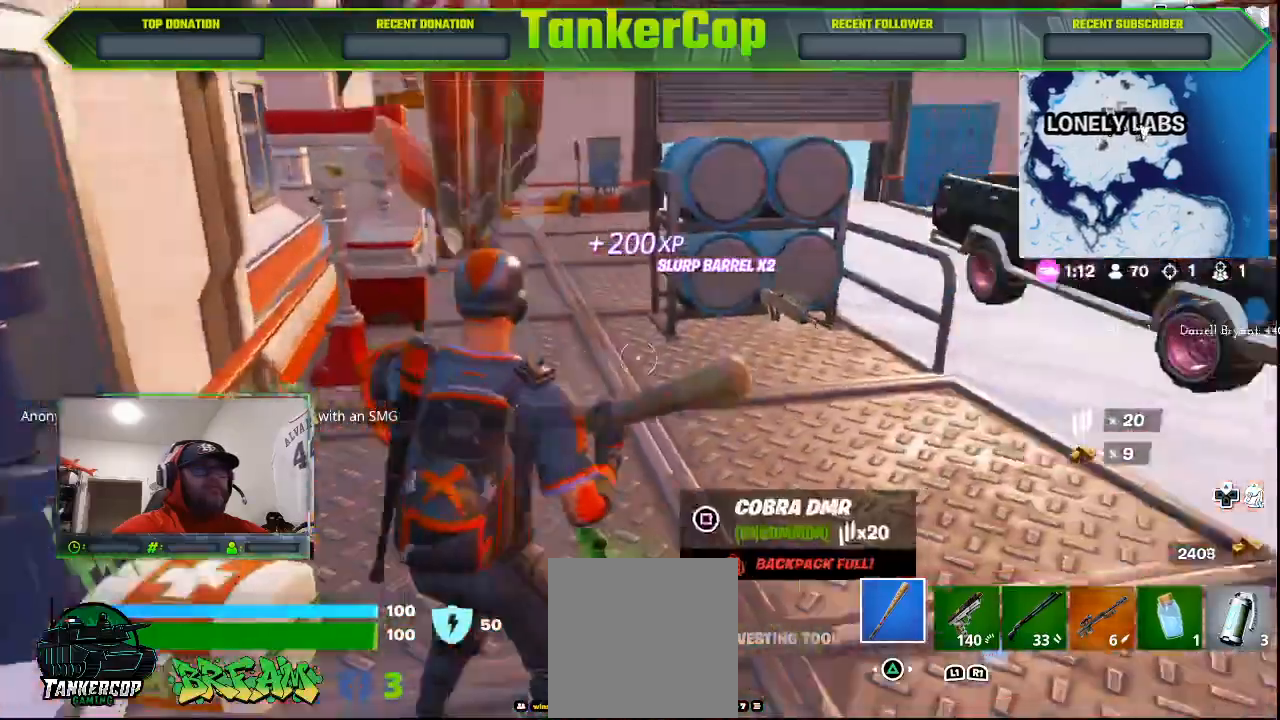
{"buttons": [], "left_stick": "up", "right_stick": "right"}
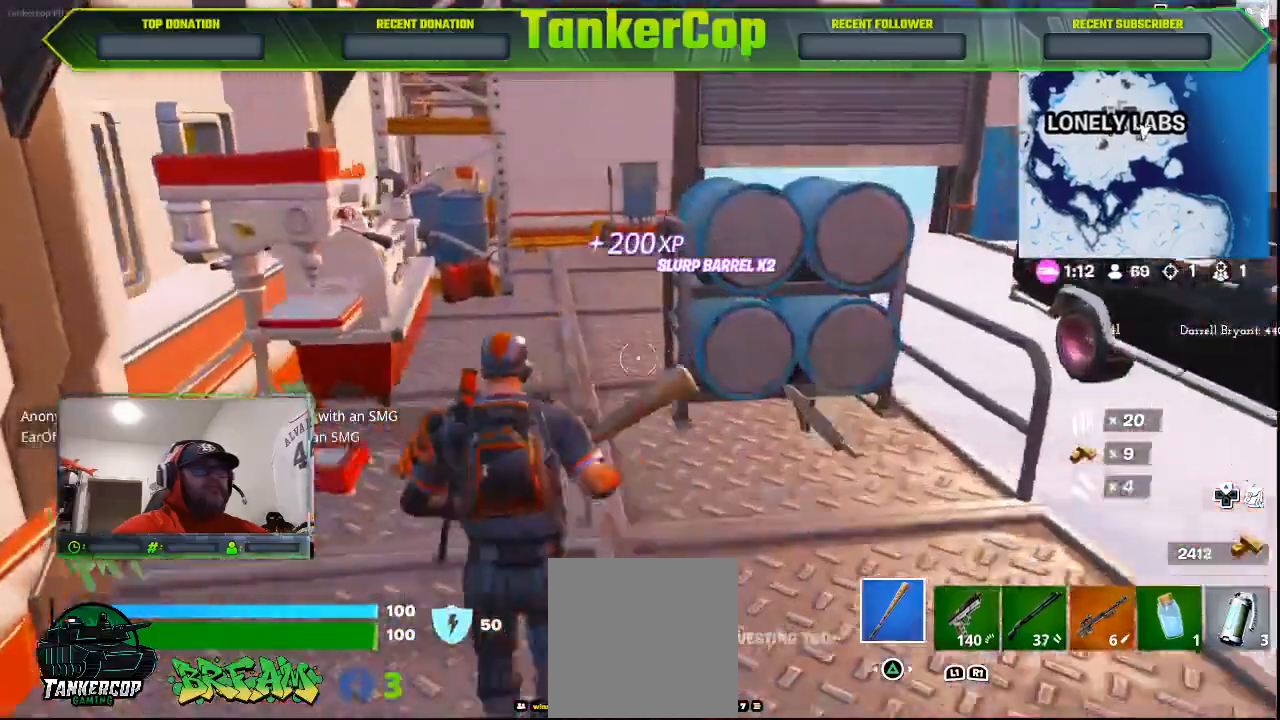
{"buttons": [], "left_stick": "up", "right_stick": "center", "events": [[167, "right_stick", "center"]]}
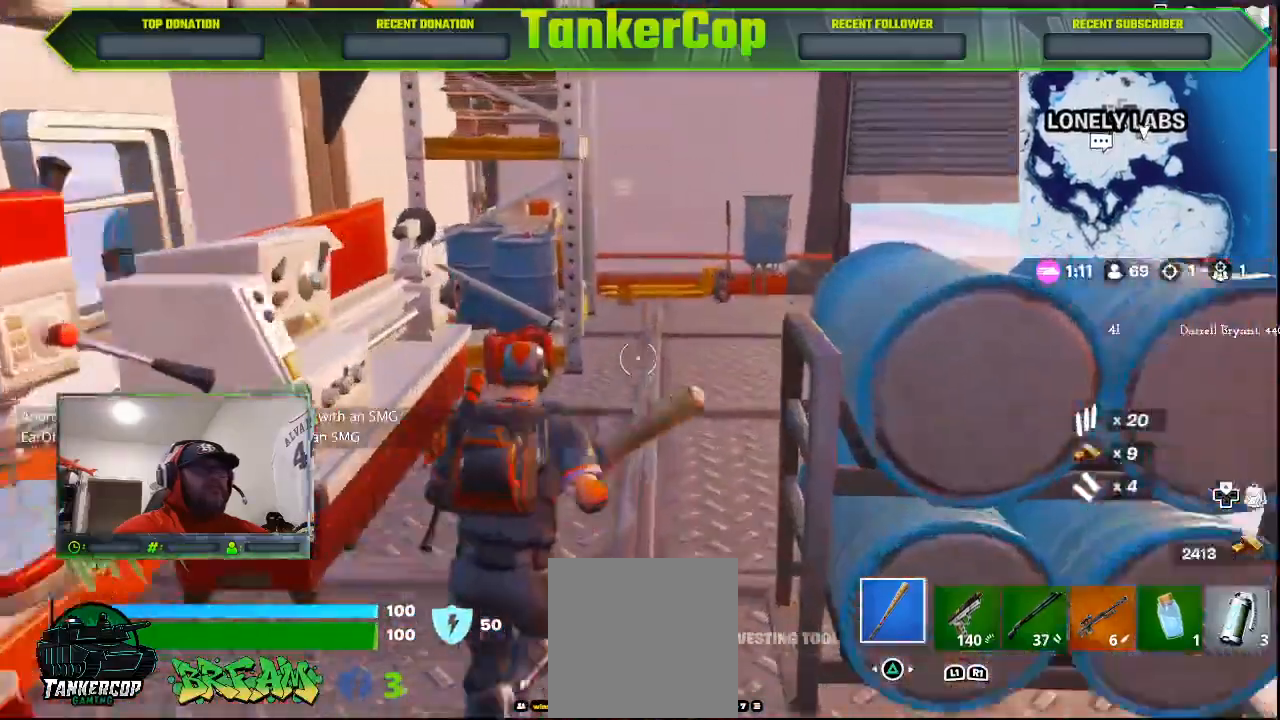
{"buttons": [], "left_stick": "up", "right_stick": "center", "events": []}
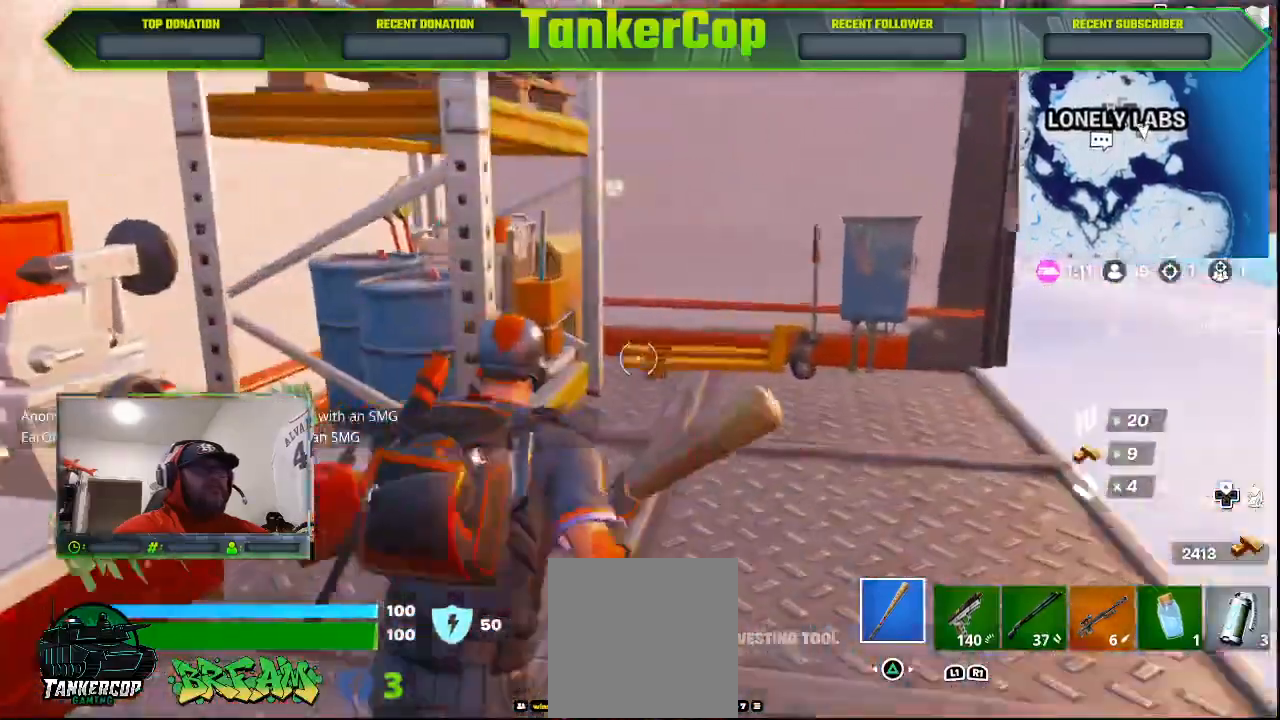
{"buttons": ["R2"], "left_stick": "up", "right_stick": "center", "events": [[467, "R2", "down"]]}
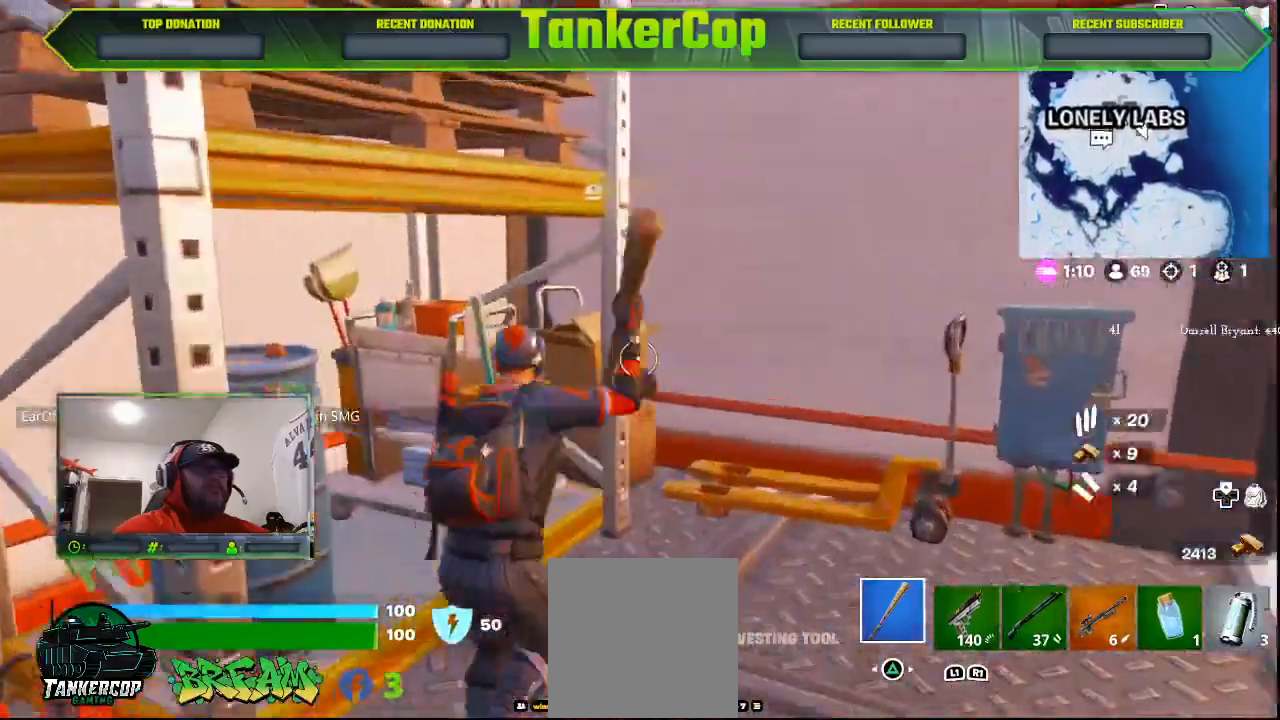
{"buttons": ["R2"], "left_stick": "center", "right_stick": "center", "events": [[167, "left_stick", "center"]]}
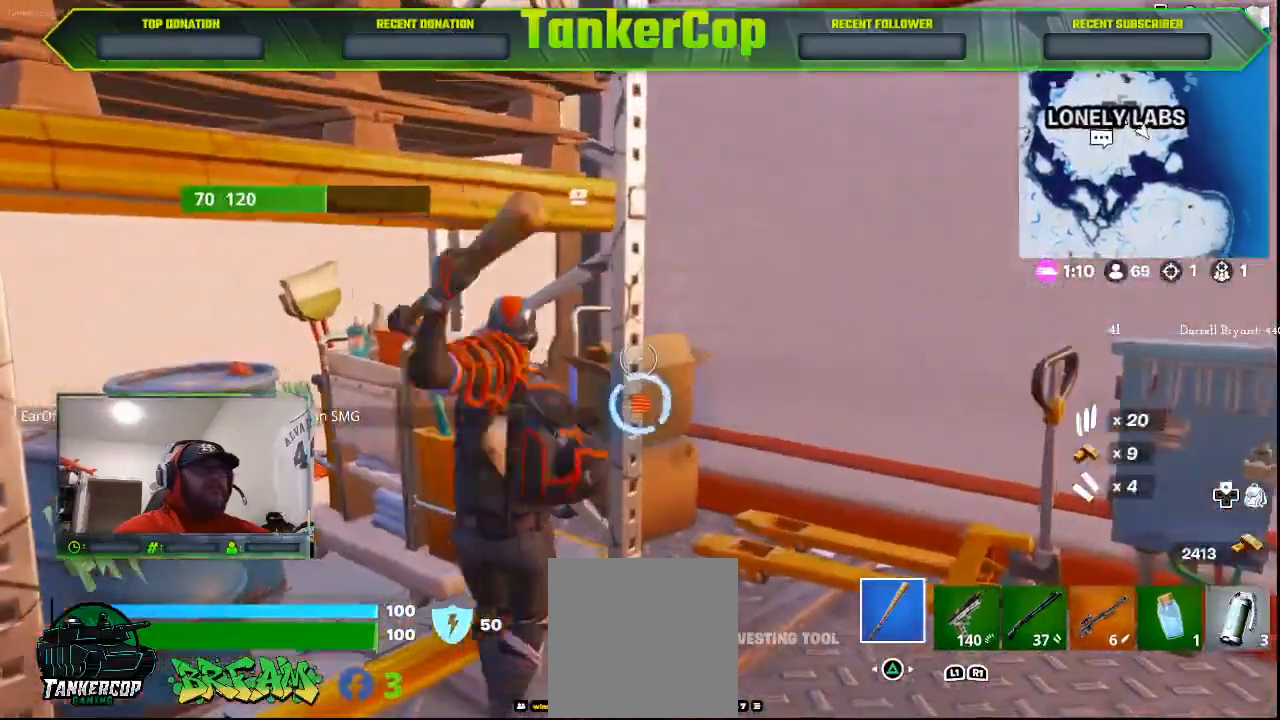
{"buttons": [], "left_stick": "right", "right_stick": "center", "events": [[300, "left_stick", "right"], [400, "R2", "up"]]}
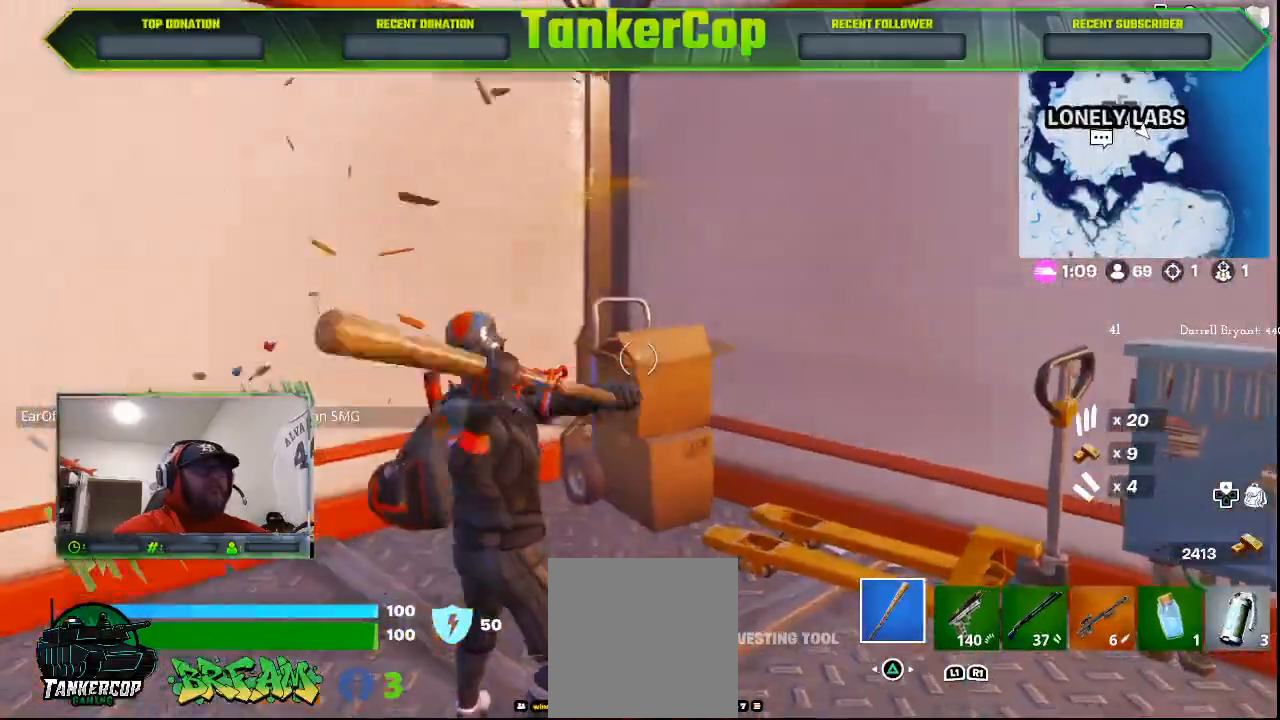
{"buttons": [], "left_stick": "down-right", "right_stick": "left", "events": [[167, "left_stick", "down-right"], [167, "right_stick", "left"]]}
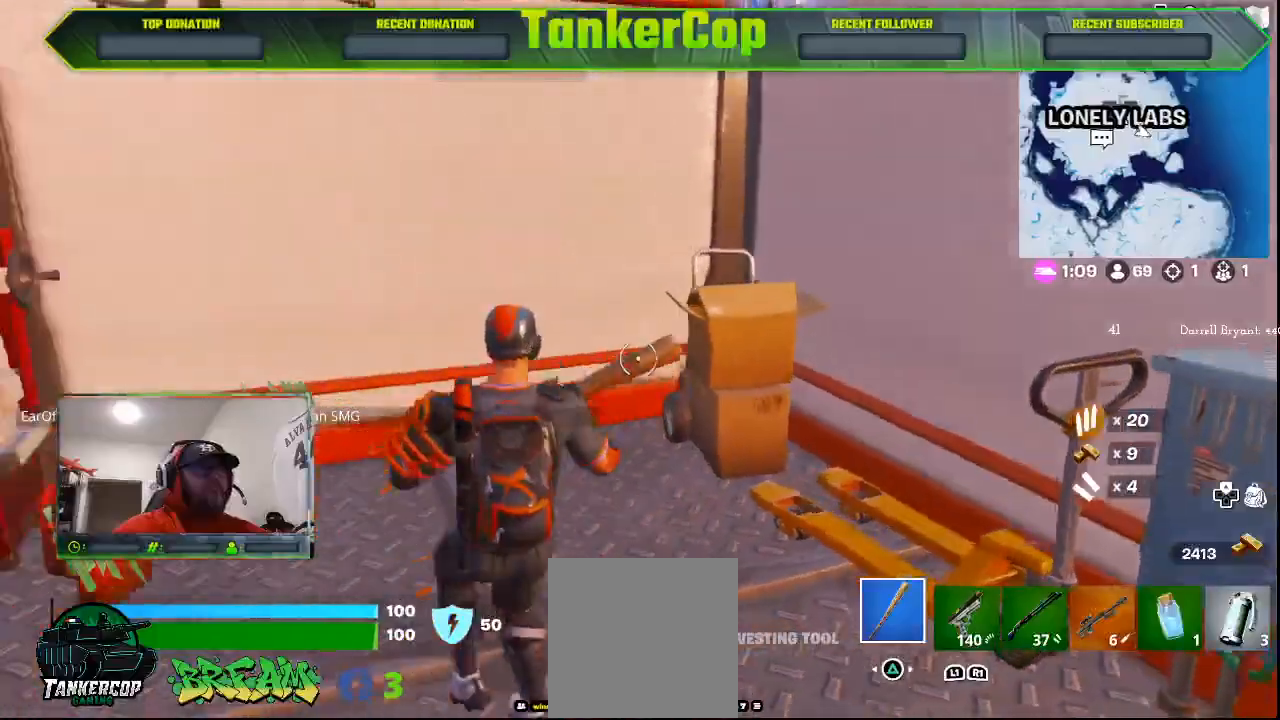
{"buttons": [], "left_stick": "right", "right_stick": "left", "events": [[300, "left_stick", "right"]]}
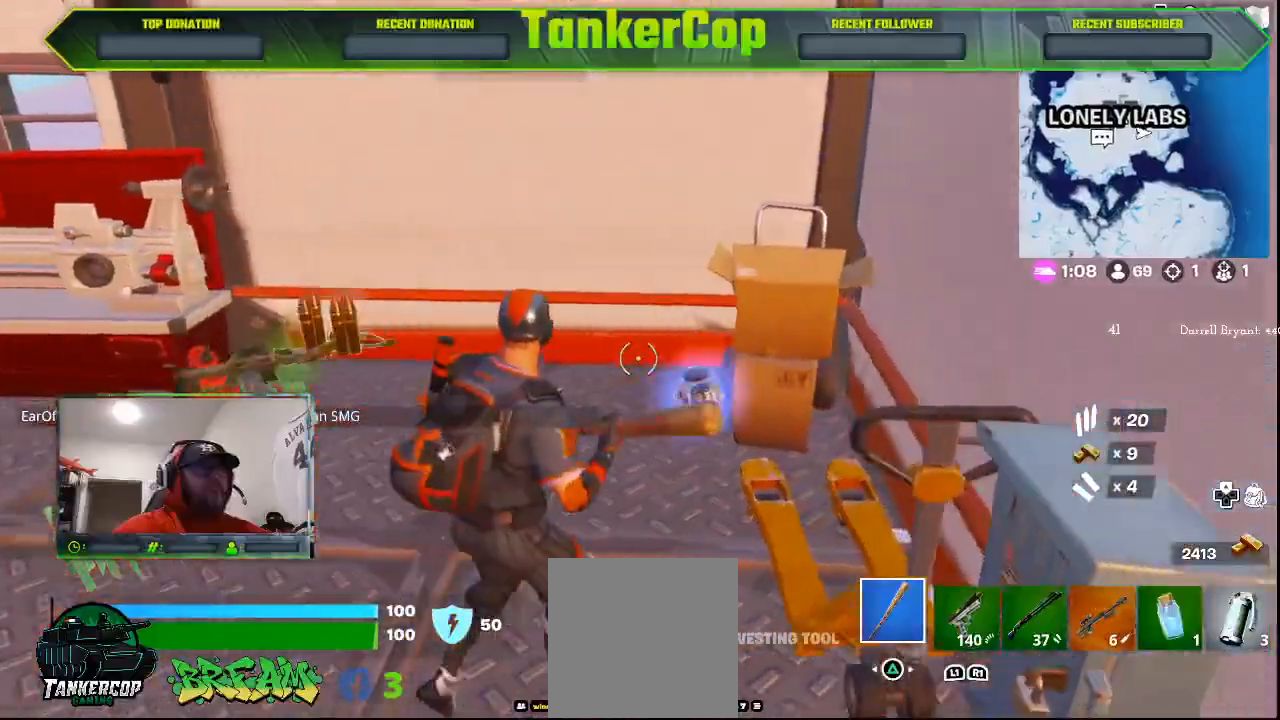
{"buttons": [], "left_stick": "up-left", "right_stick": "left", "events": [[200, "left_stick", "up"], [433, "left_stick", "up-left"]]}
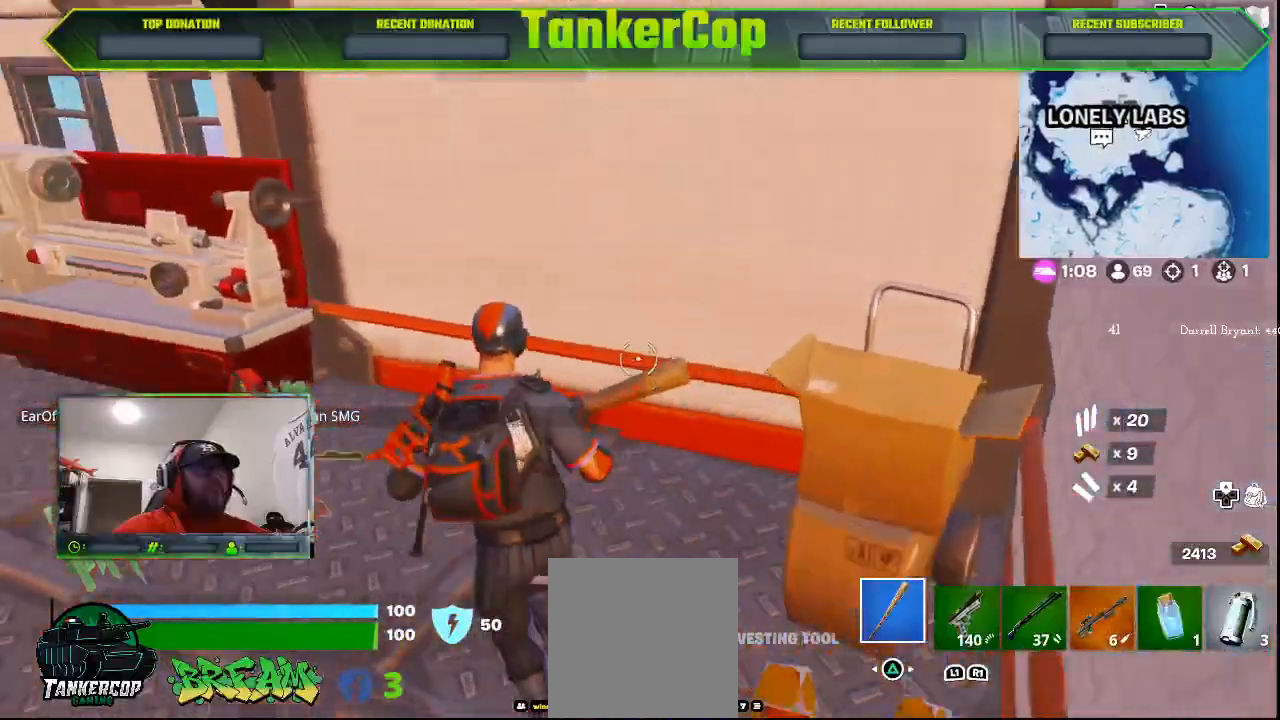
{"buttons": [], "left_stick": "up-left", "right_stick": "left", "events": []}
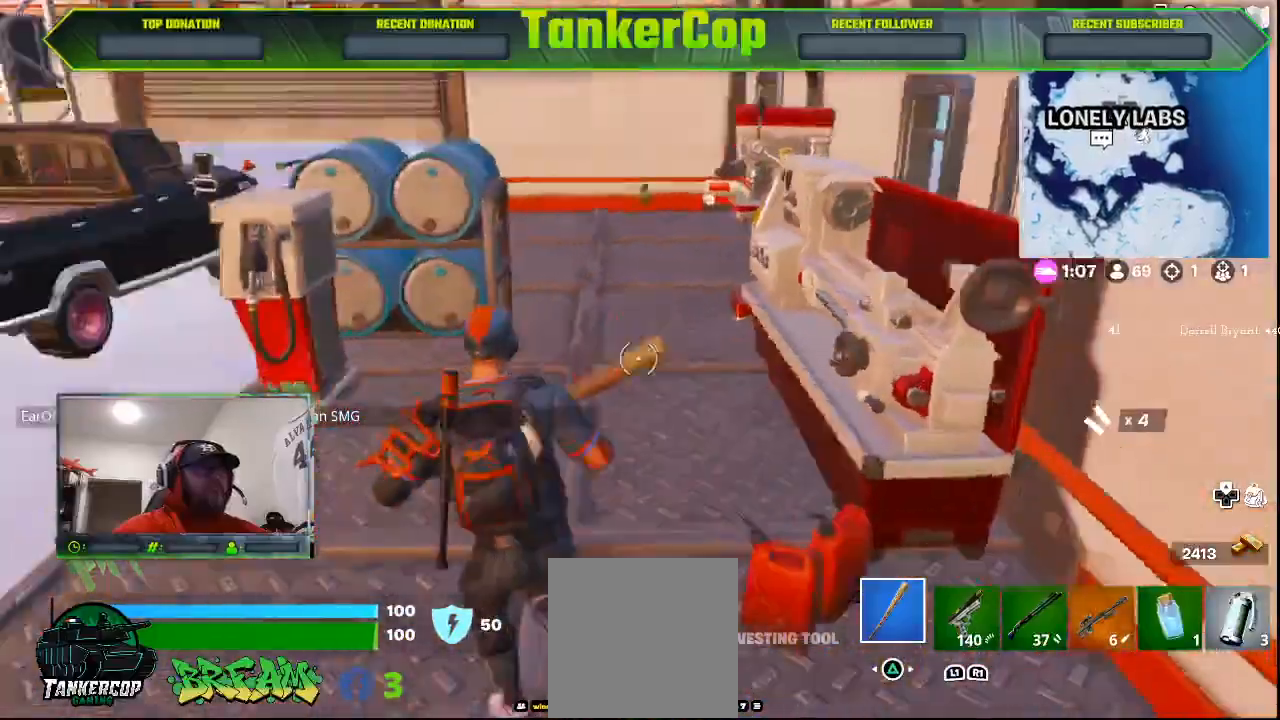
{"buttons": [], "left_stick": "up-left", "right_stick": "left", "events": []}
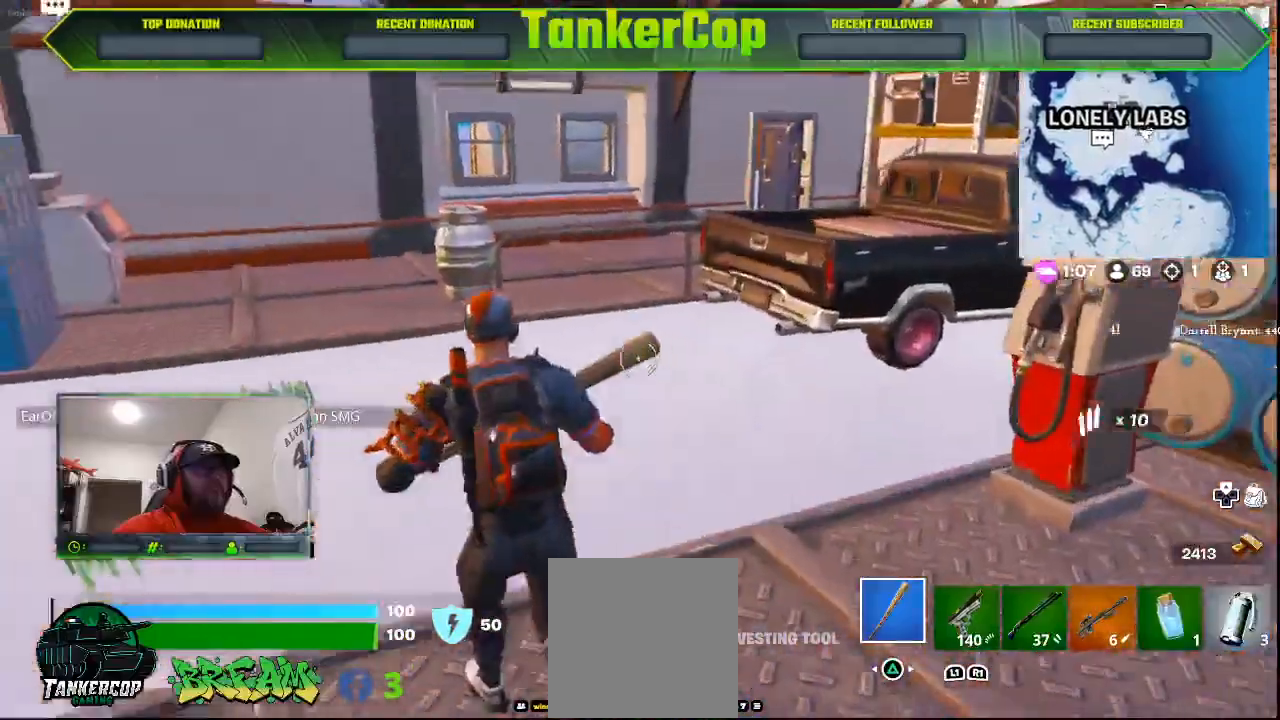
{"buttons": [], "left_stick": "up-left", "right_stick": "left", "events": []}
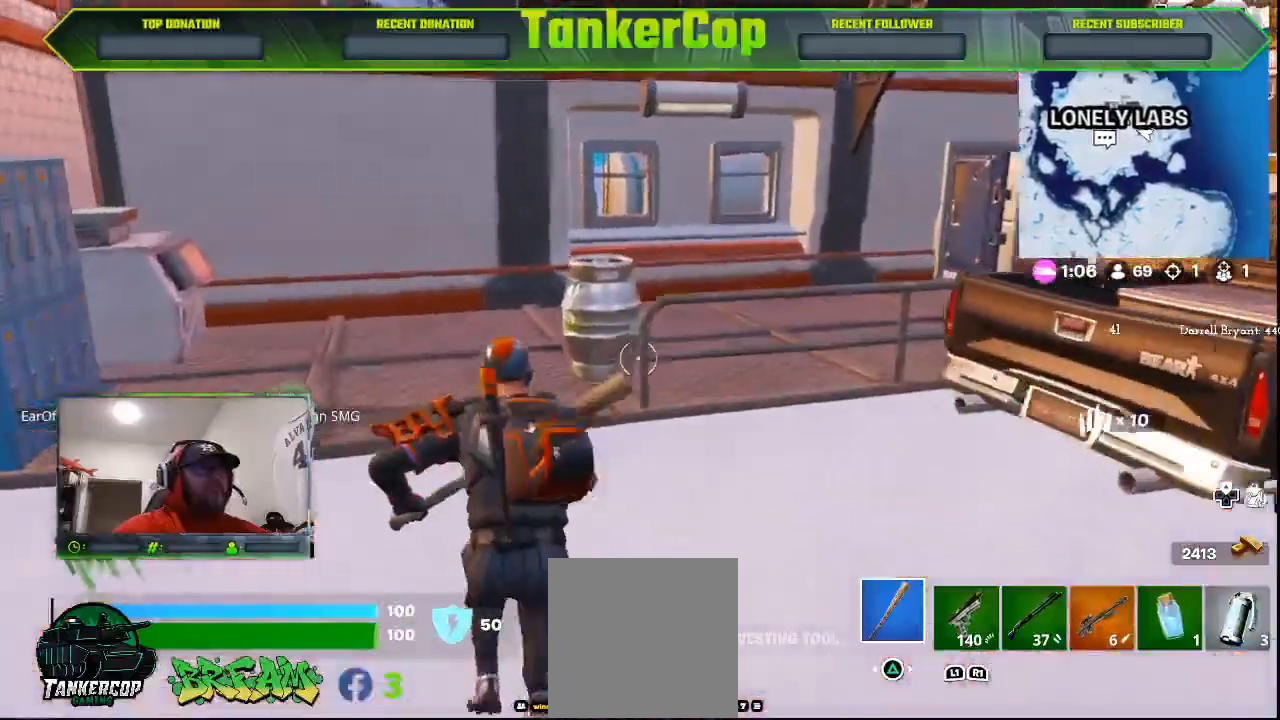
{"buttons": [], "left_stick": "up-left", "right_stick": "left", "events": []}